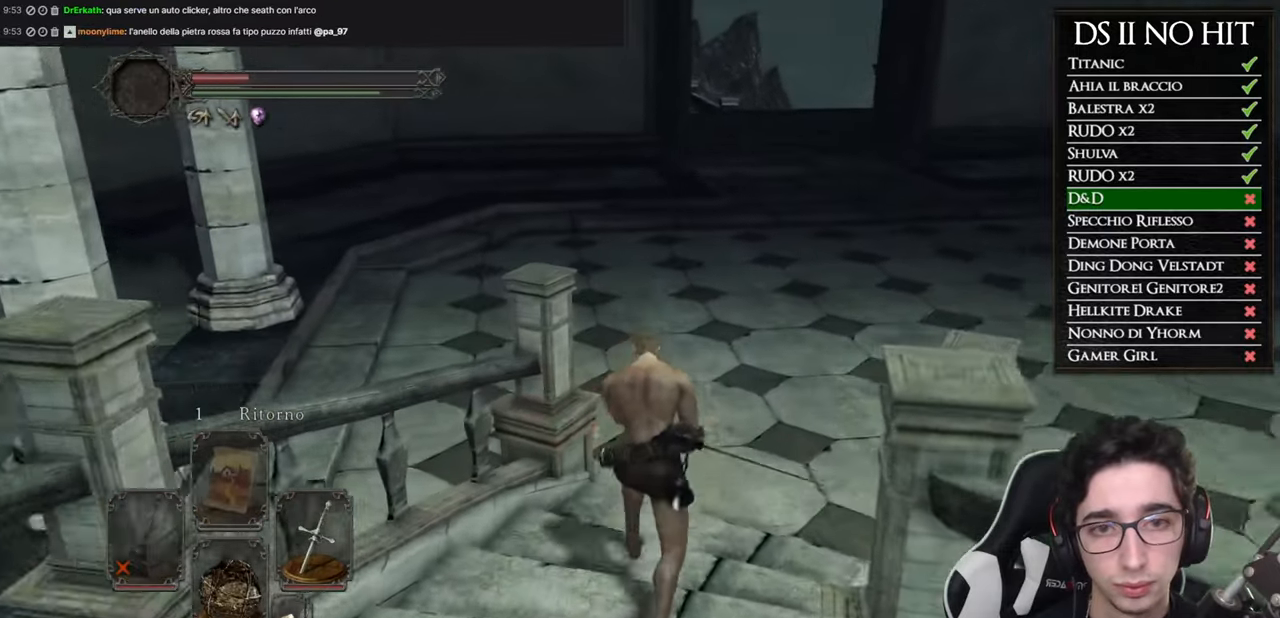
Gameplay with a controller (Xbox layout); each line is a JSON object with the inputs held at the frame after it. "button_events" lists button changes between this image and that frame as [ms after this image, input, new state], when the widget could be followed in between (sticks are given only as held states).
{"buttons": [], "left_stick": "up-left", "right_stick": "left", "button_events": [[267, "B", "up"]]}
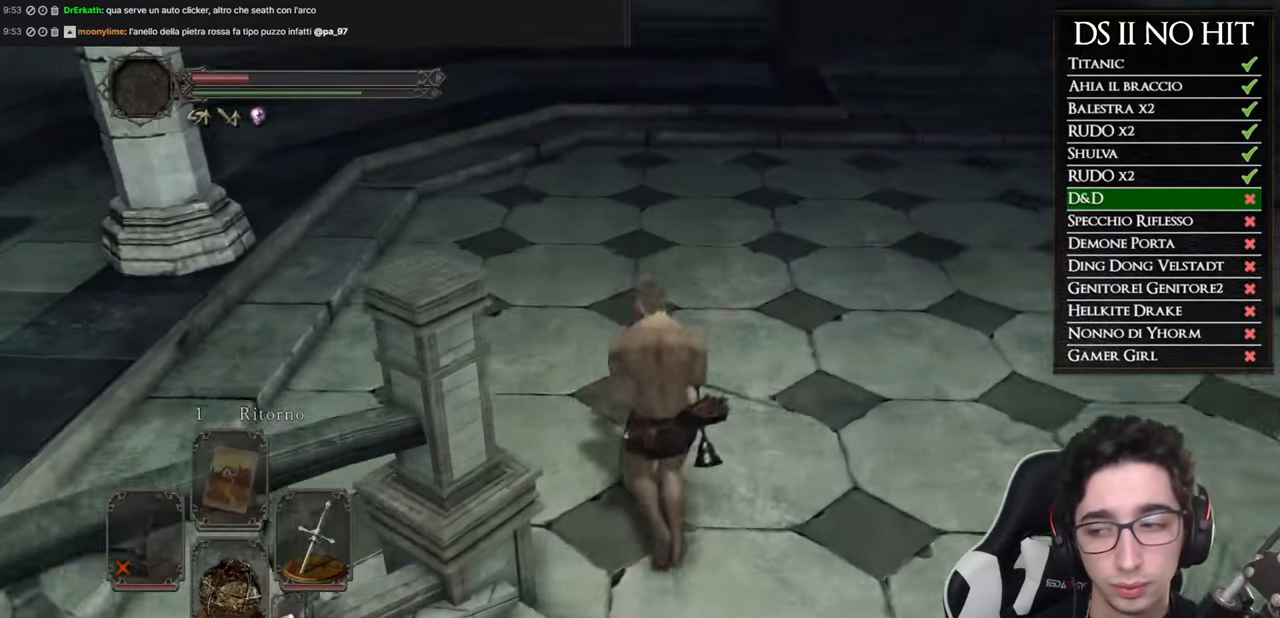
{"buttons": [], "left_stick": "up", "right_stick": "left", "button_events": []}
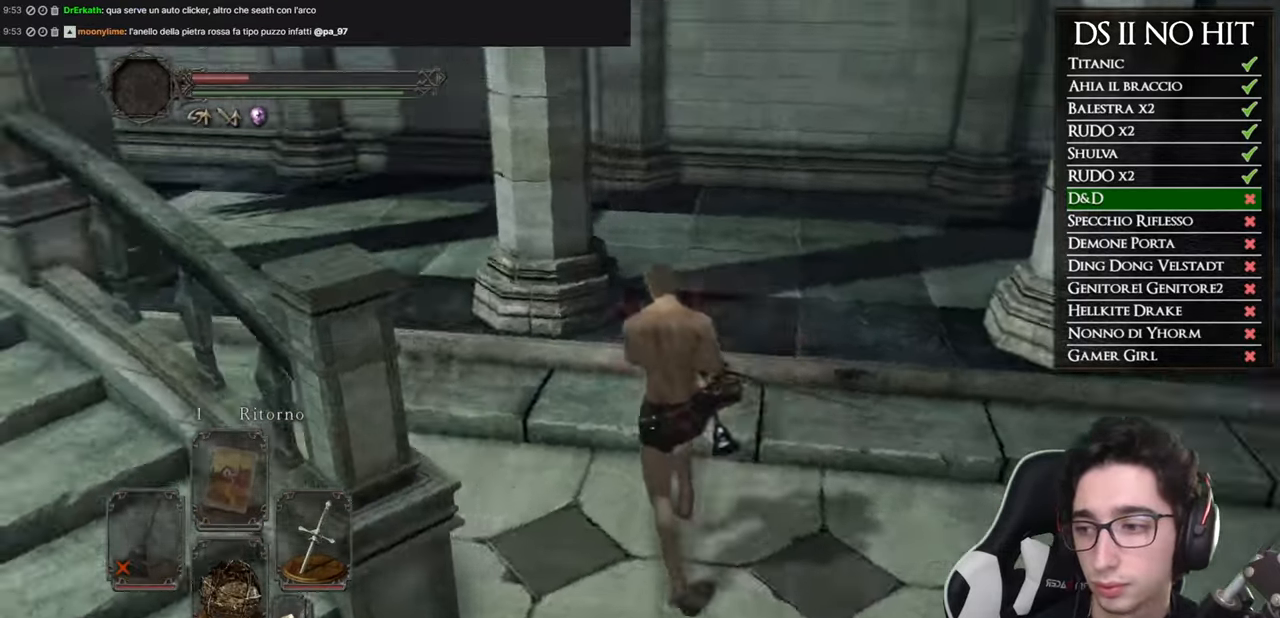
{"buttons": ["B"], "left_stick": "up", "right_stick": "center", "button_events": [[184, "B", "down"]]}
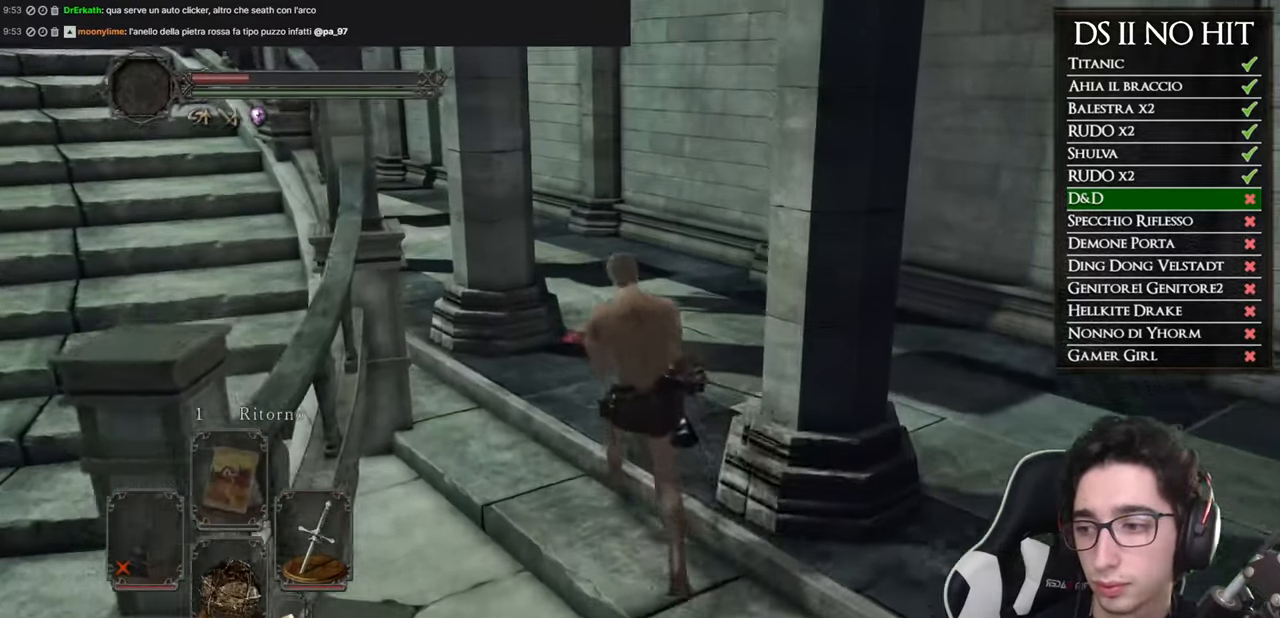
{"buttons": [], "left_stick": "up", "right_stick": "center", "button_events": [[433, "B", "up"]]}
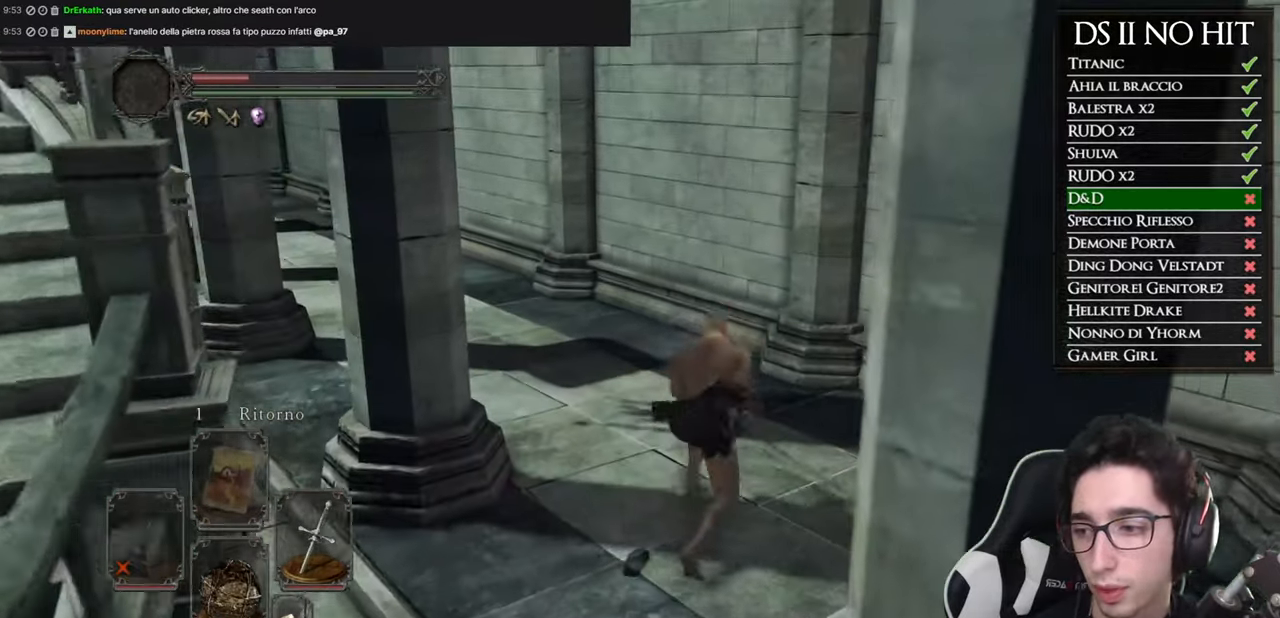
{"buttons": [], "left_stick": "up", "right_stick": "center", "button_events": []}
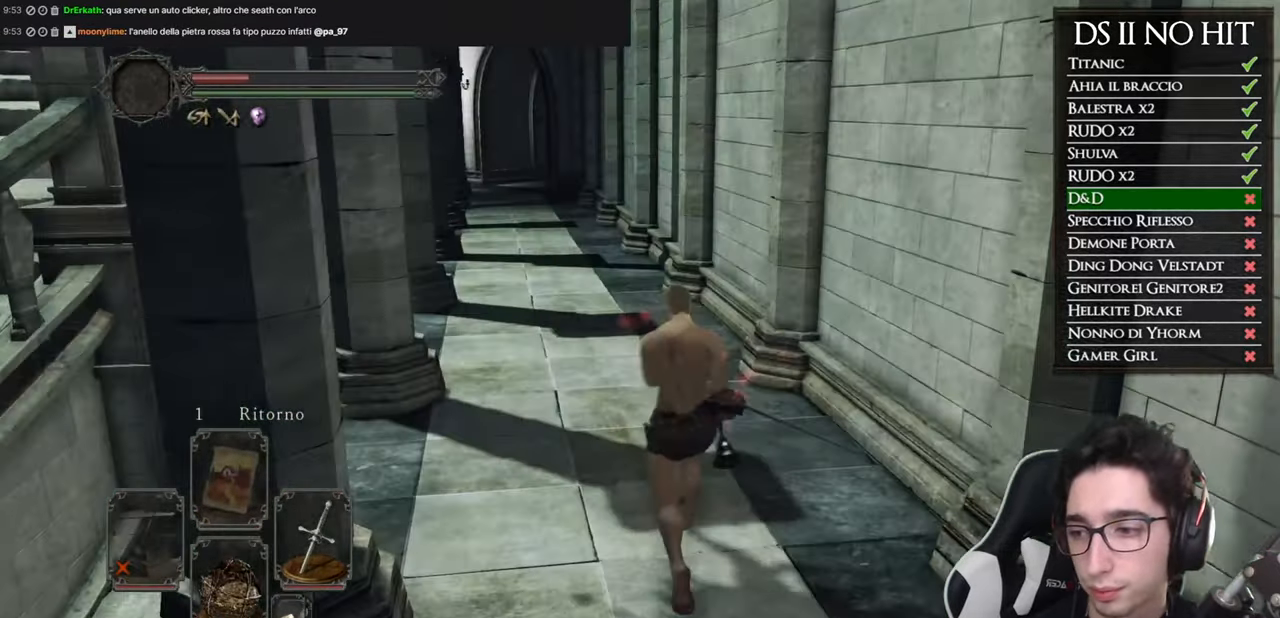
{"buttons": [], "left_stick": "up", "right_stick": "center", "button_events": []}
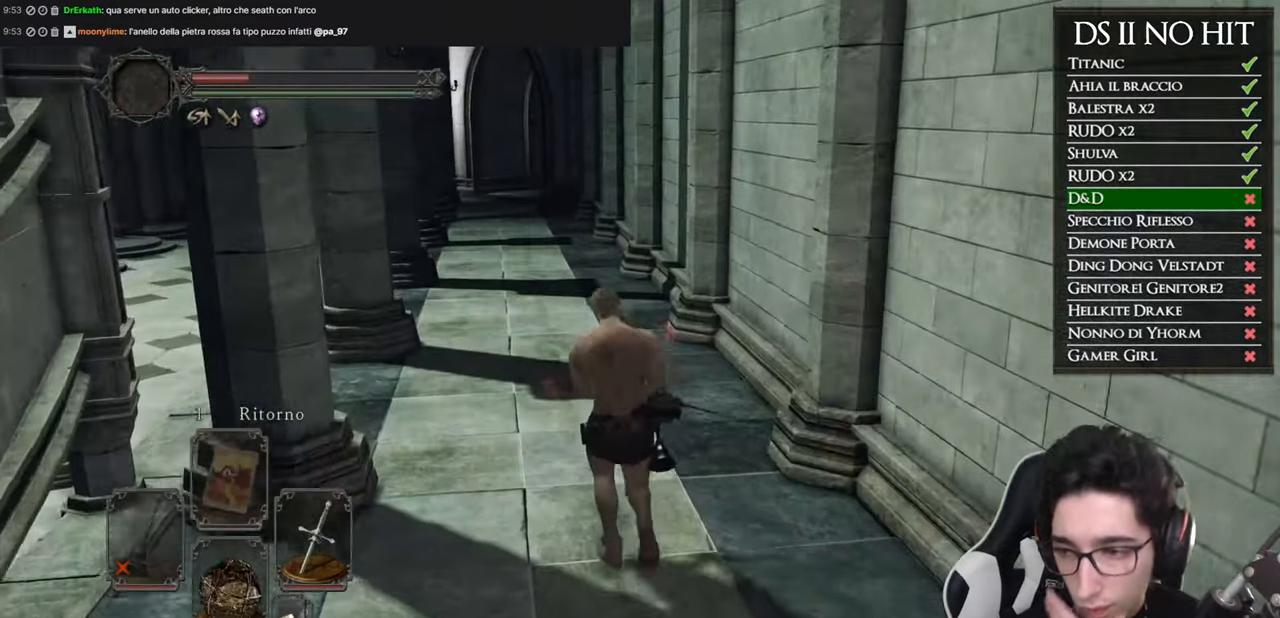
{"buttons": [], "left_stick": "up", "right_stick": "center", "button_events": []}
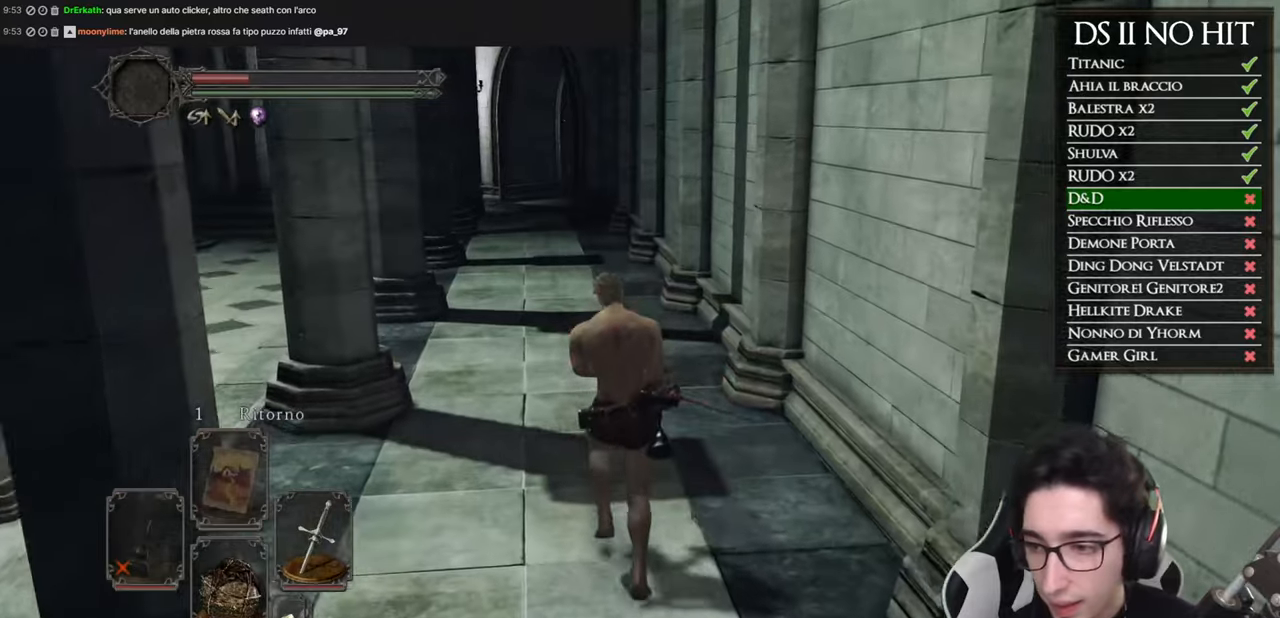
{"buttons": [], "left_stick": "up", "right_stick": "center", "button_events": []}
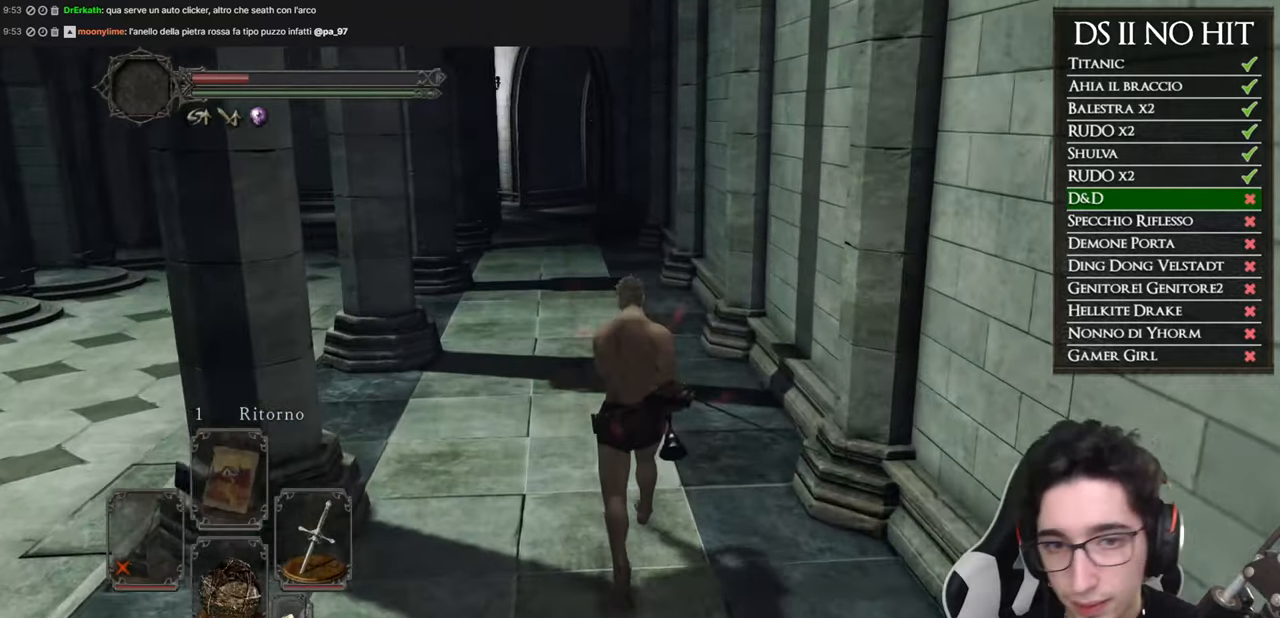
{"buttons": ["B"], "left_stick": "up", "right_stick": "center", "button_events": [[184, "B", "down"]]}
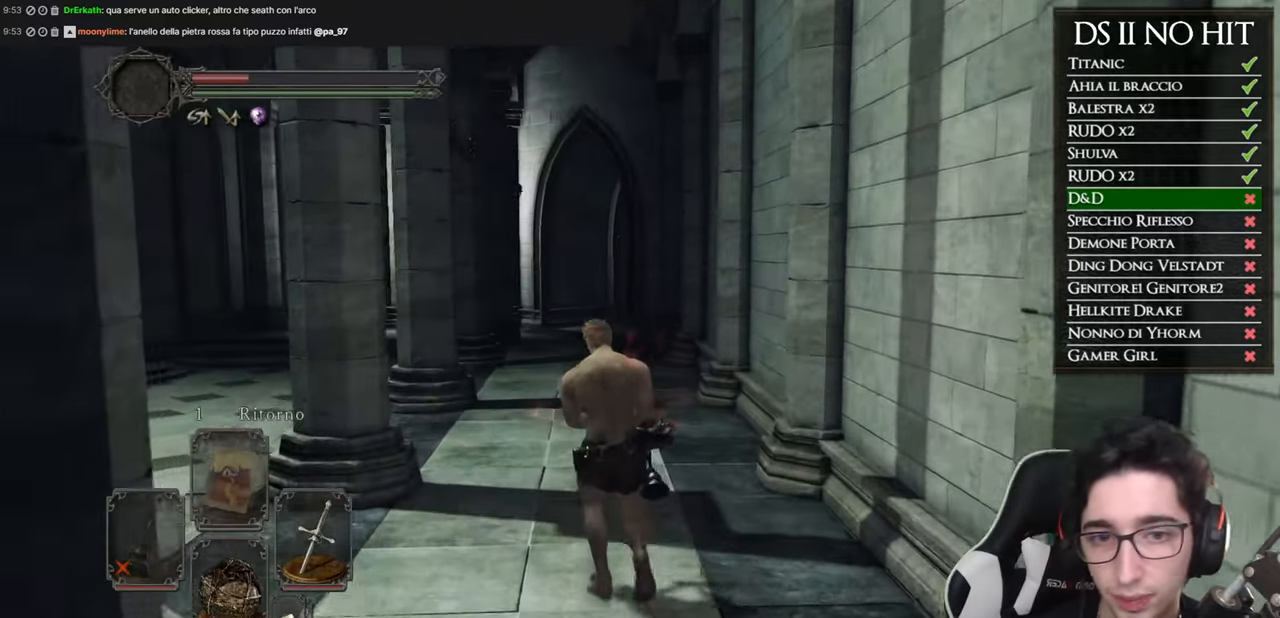
{"buttons": ["B"], "left_stick": "up", "right_stick": "center", "button_events": []}
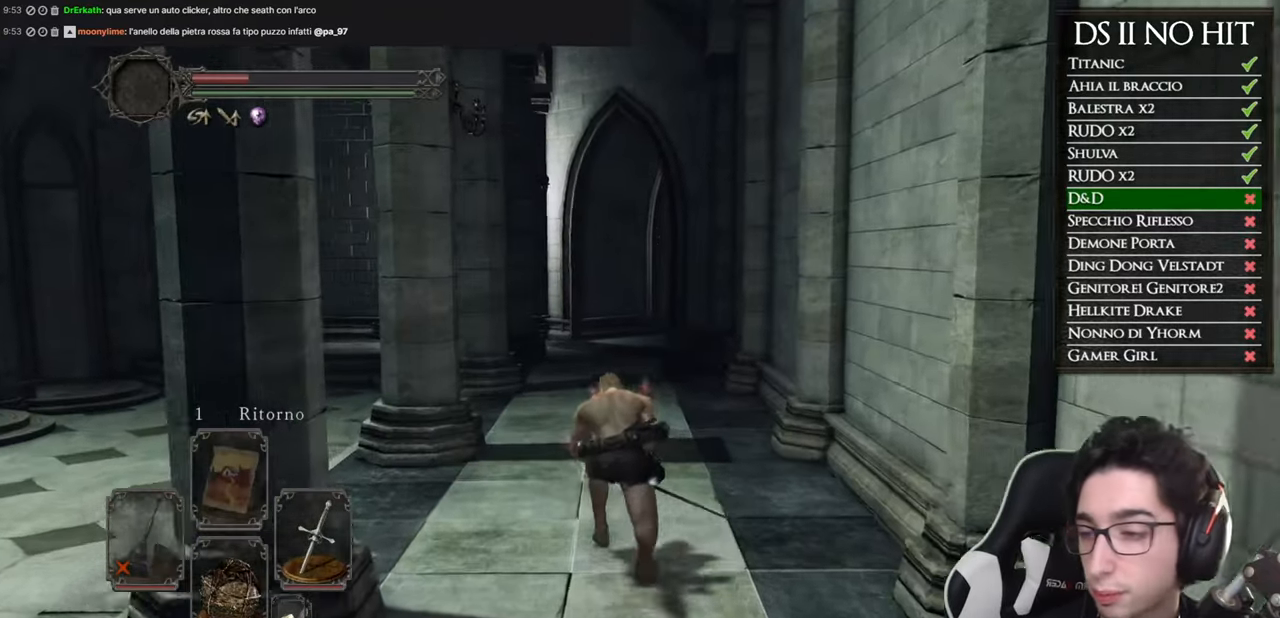
{"buttons": ["B"], "left_stick": "up", "right_stick": "center", "button_events": []}
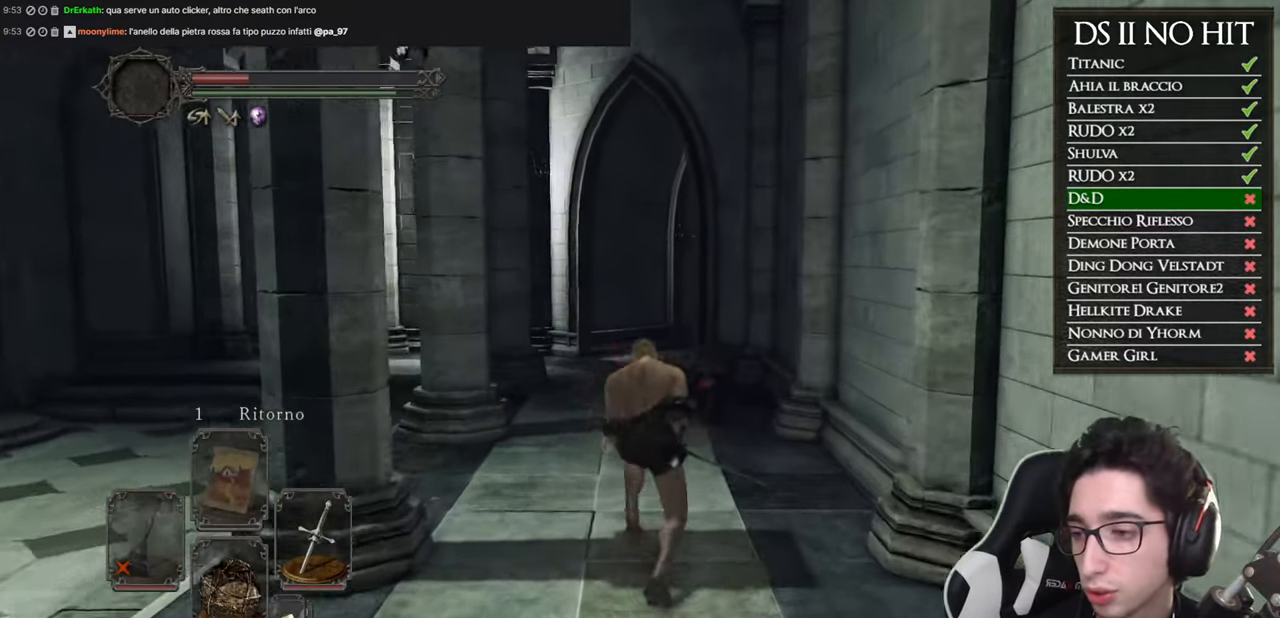
{"buttons": ["B"], "left_stick": "up", "right_stick": "center", "button_events": []}
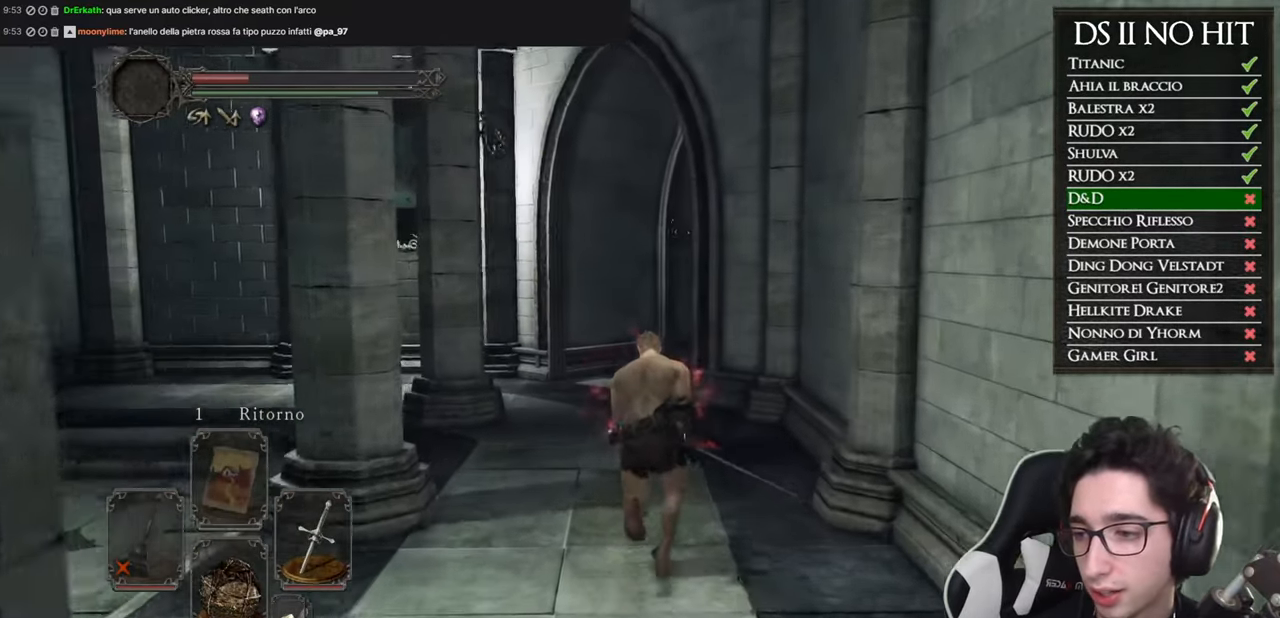
{"buttons": [], "left_stick": "up", "right_stick": "center", "button_events": [[283, "B", "up"]]}
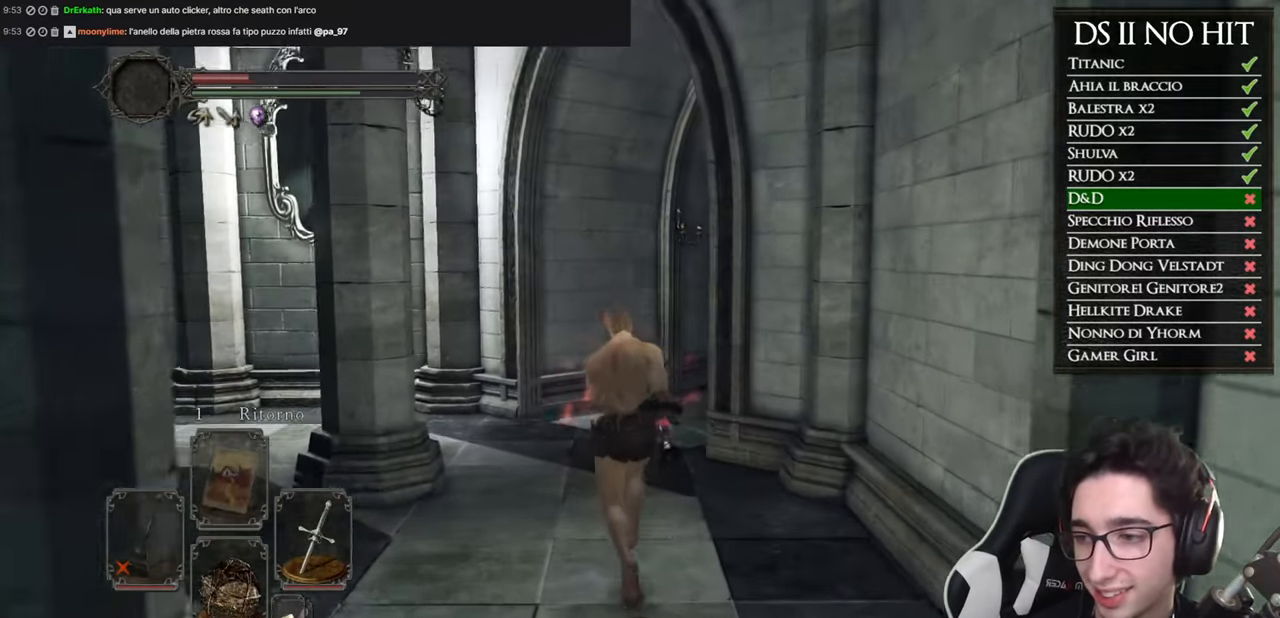
{"buttons": ["B"], "left_stick": "up", "right_stick": "center", "button_events": [[284, "B", "down"]]}
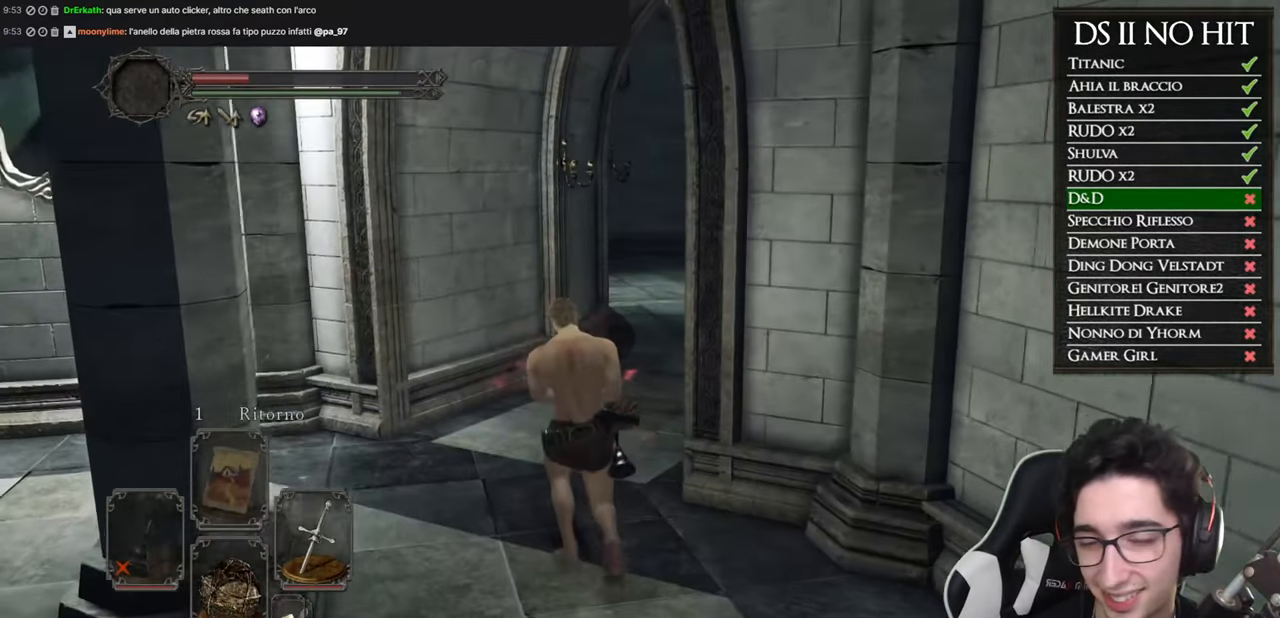
{"buttons": [], "left_stick": "up-right", "right_stick": "center", "button_events": [[383, "B", "up"]]}
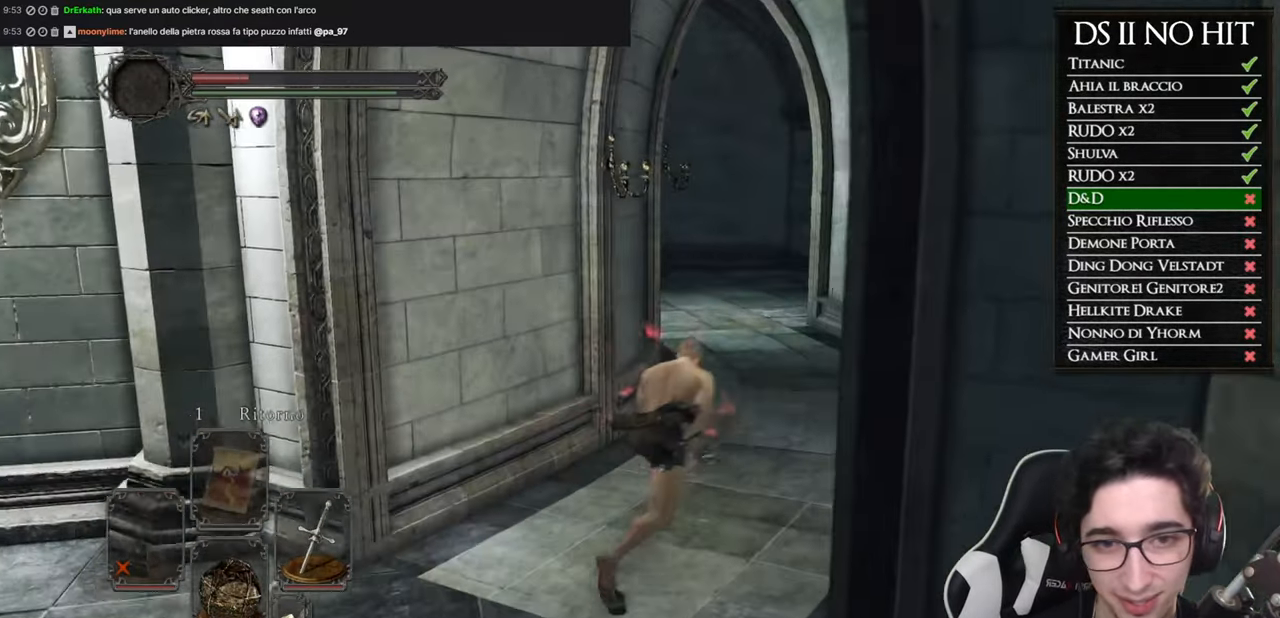
{"buttons": ["B"], "left_stick": "up", "right_stick": "center", "button_events": [[284, "B", "down"]]}
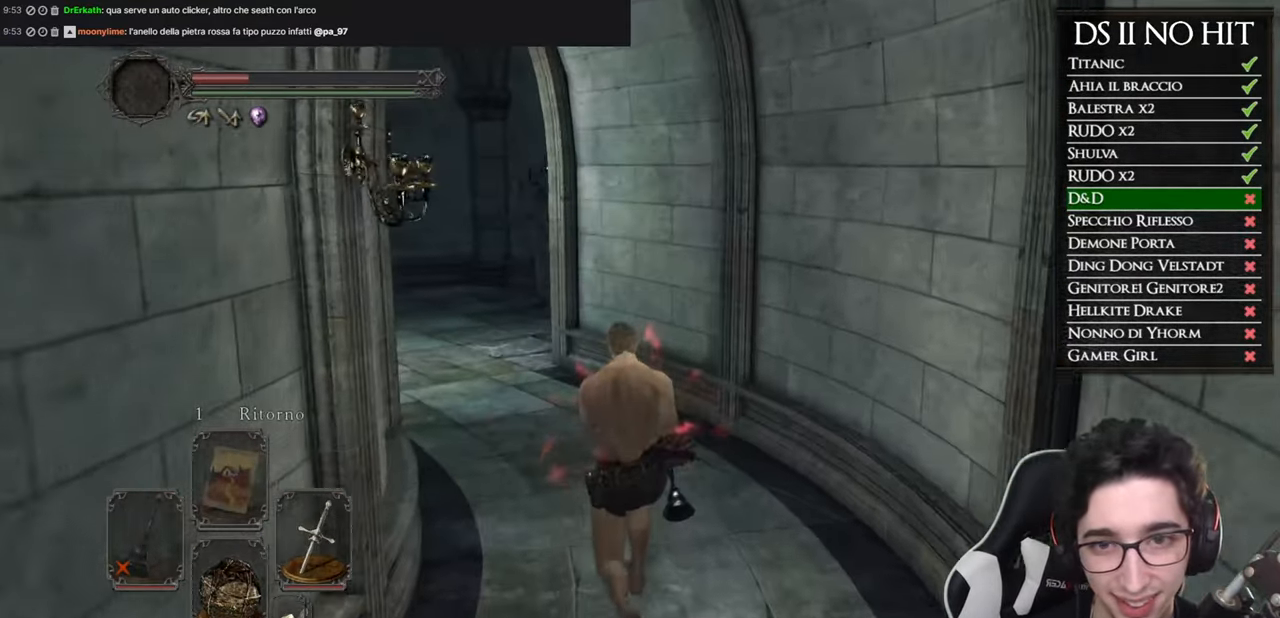
{"buttons": ["B"], "left_stick": "up", "right_stick": "center", "button_events": []}
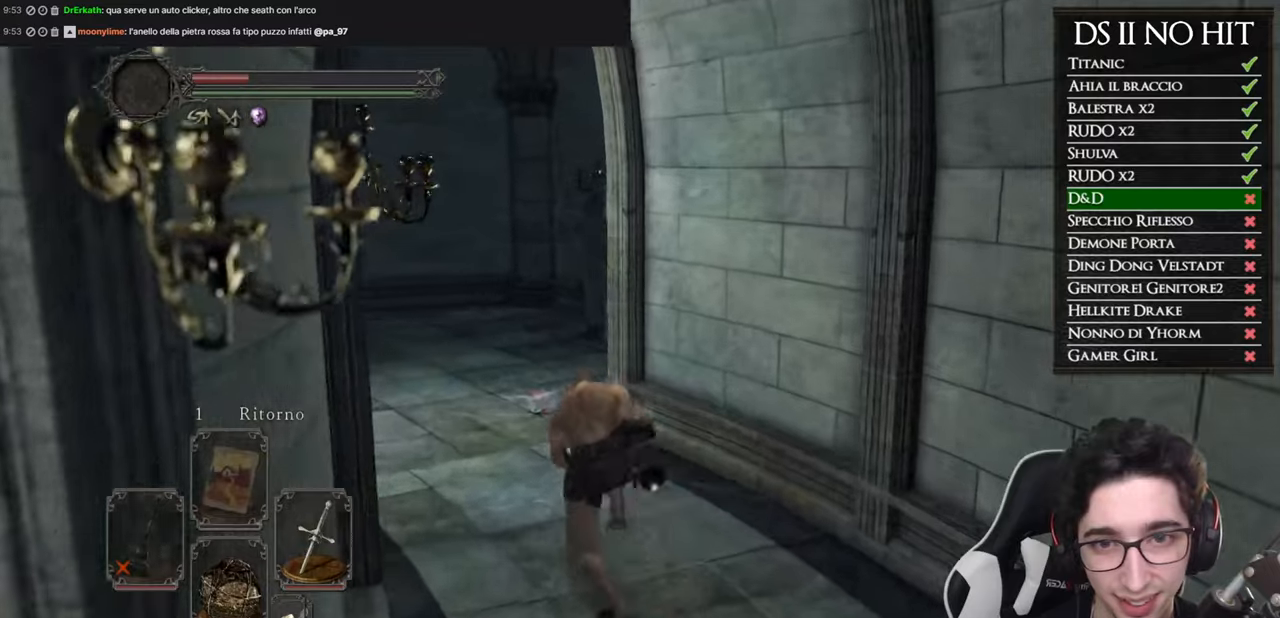
{"buttons": [], "left_stick": "down", "right_stick": "center", "button_events": [[267, "B", "up"]]}
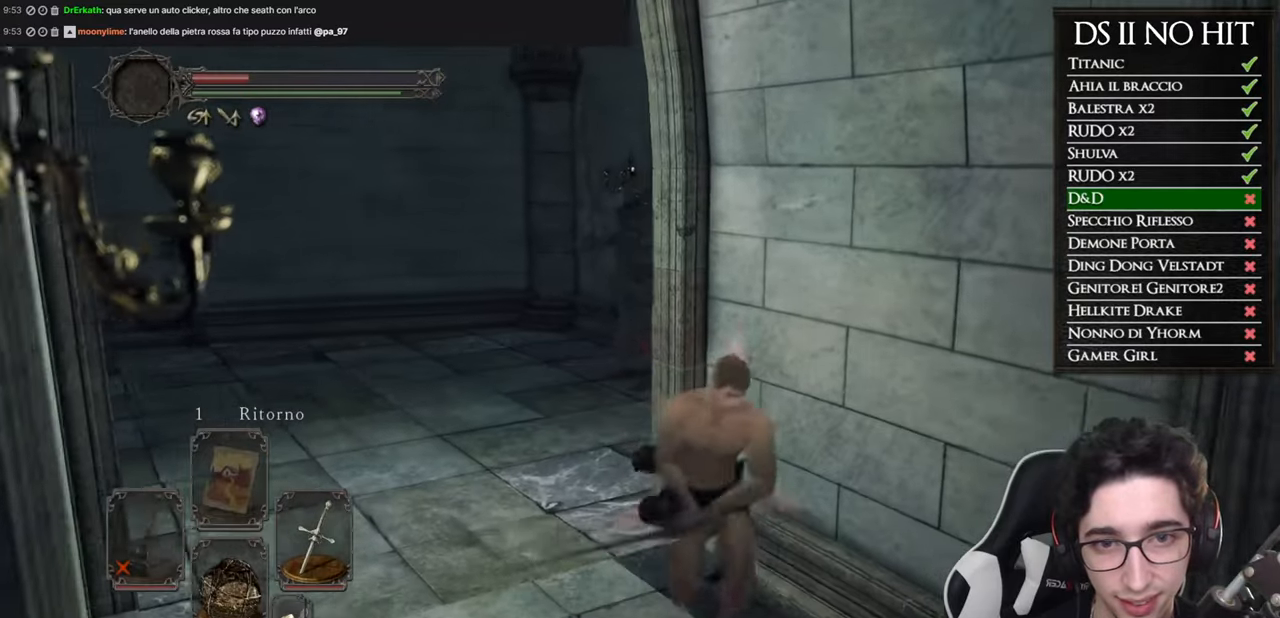
{"buttons": [], "left_stick": "down-right", "right_stick": "right", "button_events": []}
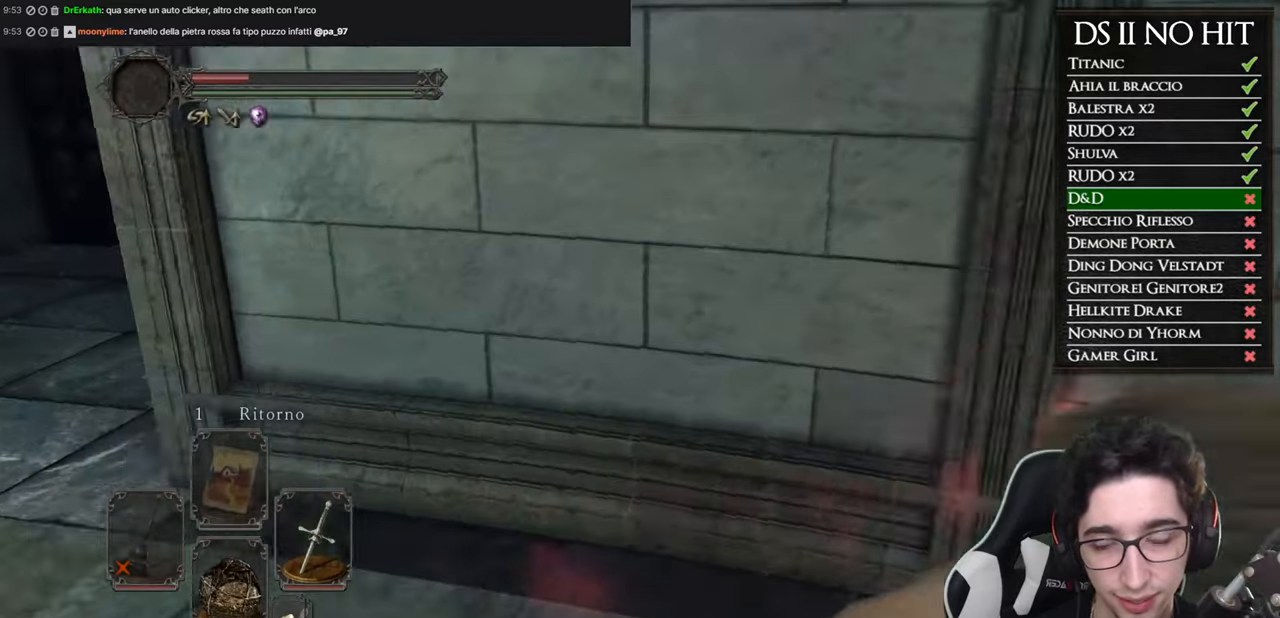
{"buttons": ["B"], "left_stick": "up", "right_stick": "center", "button_events": [[351, "B", "down"]]}
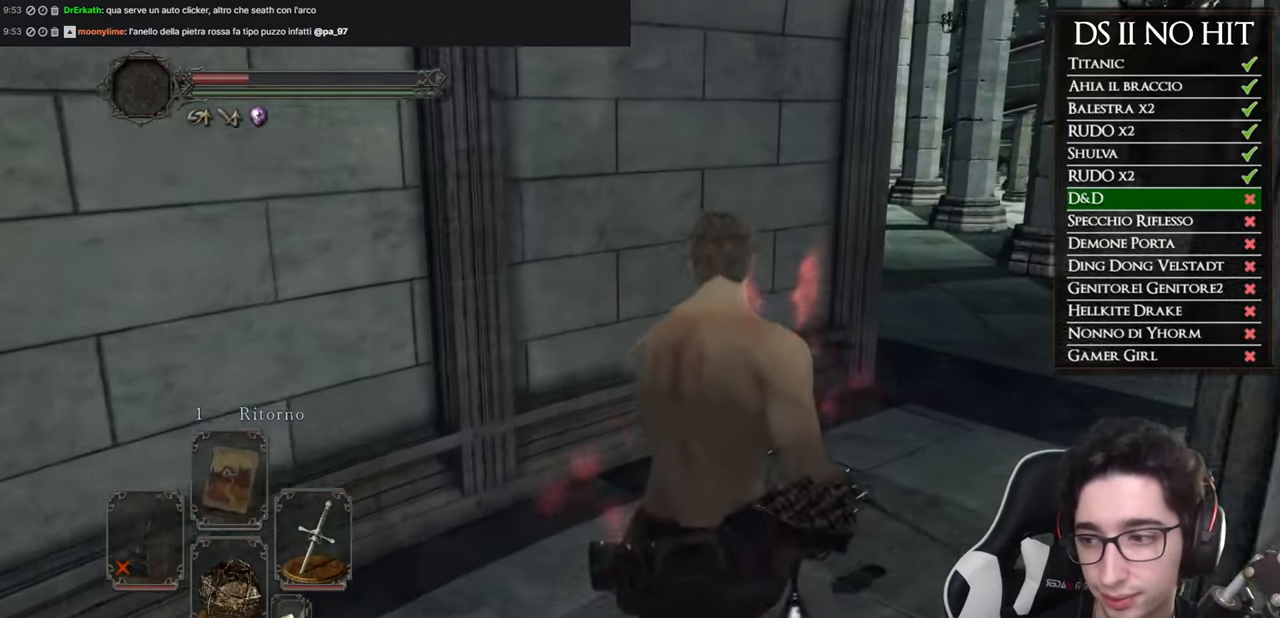
{"buttons": ["B"], "left_stick": "up-right", "right_stick": "center", "button_events": []}
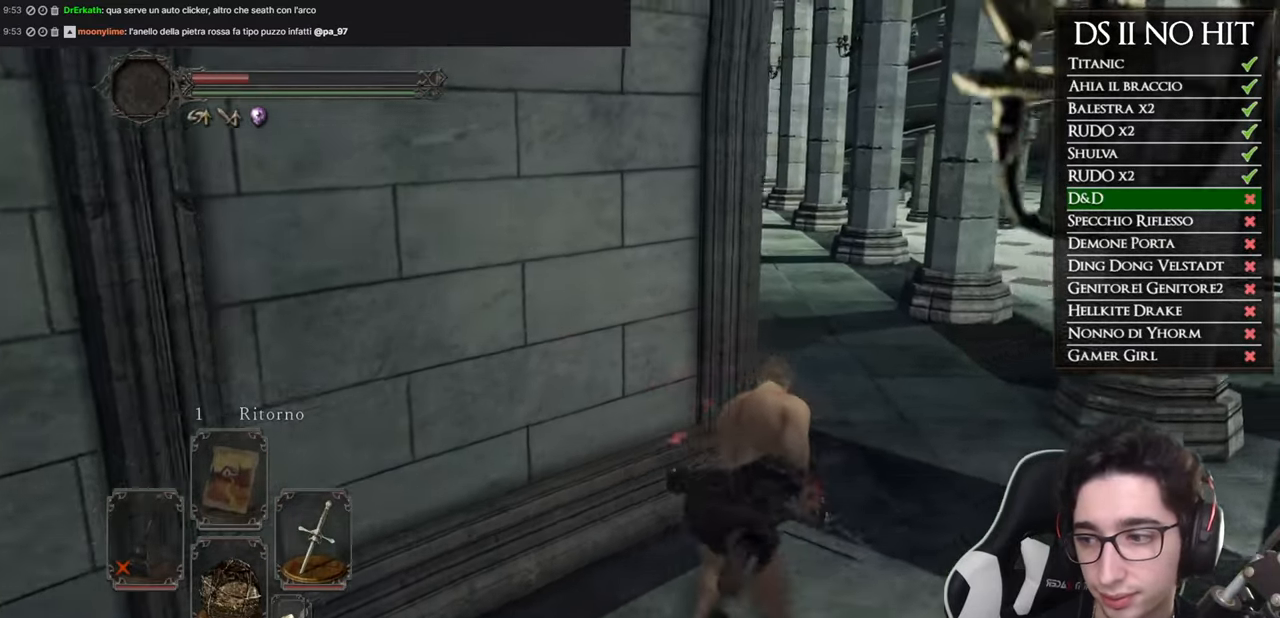
{"buttons": ["B"], "left_stick": "up", "right_stick": "center", "button_events": []}
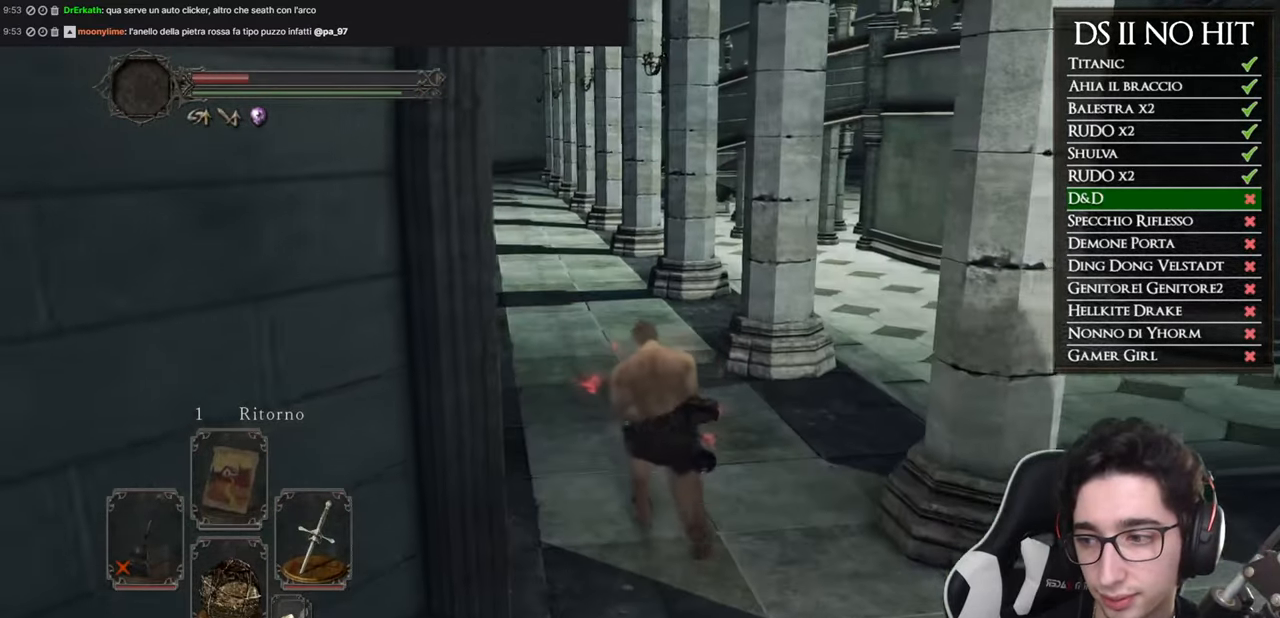
{"buttons": ["B"], "left_stick": "up", "right_stick": "center", "button_events": []}
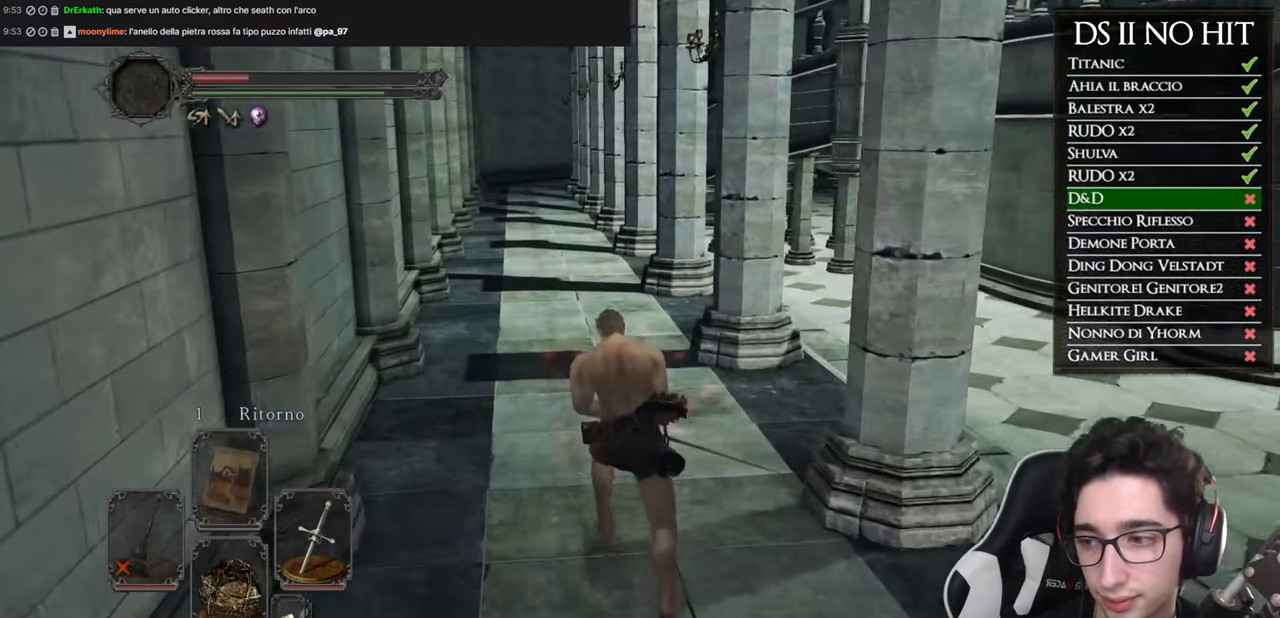
{"buttons": [], "left_stick": "up", "right_stick": "center", "button_events": [[101, "B", "up"]]}
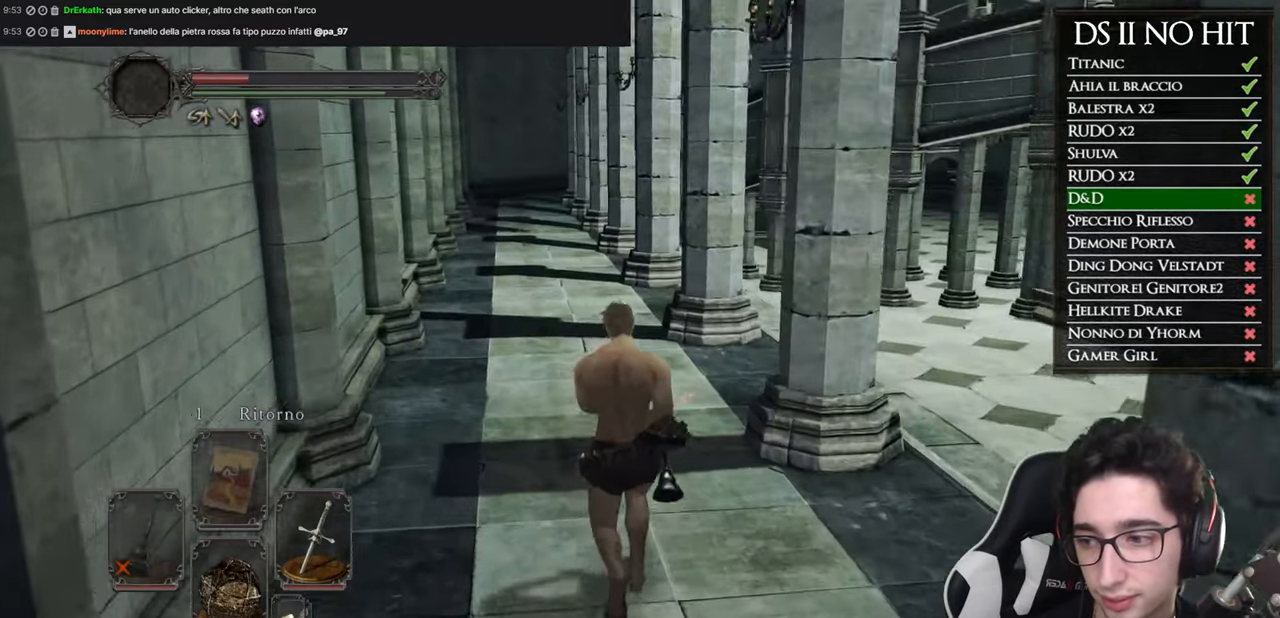
{"buttons": [], "left_stick": "up", "right_stick": "center", "button_events": []}
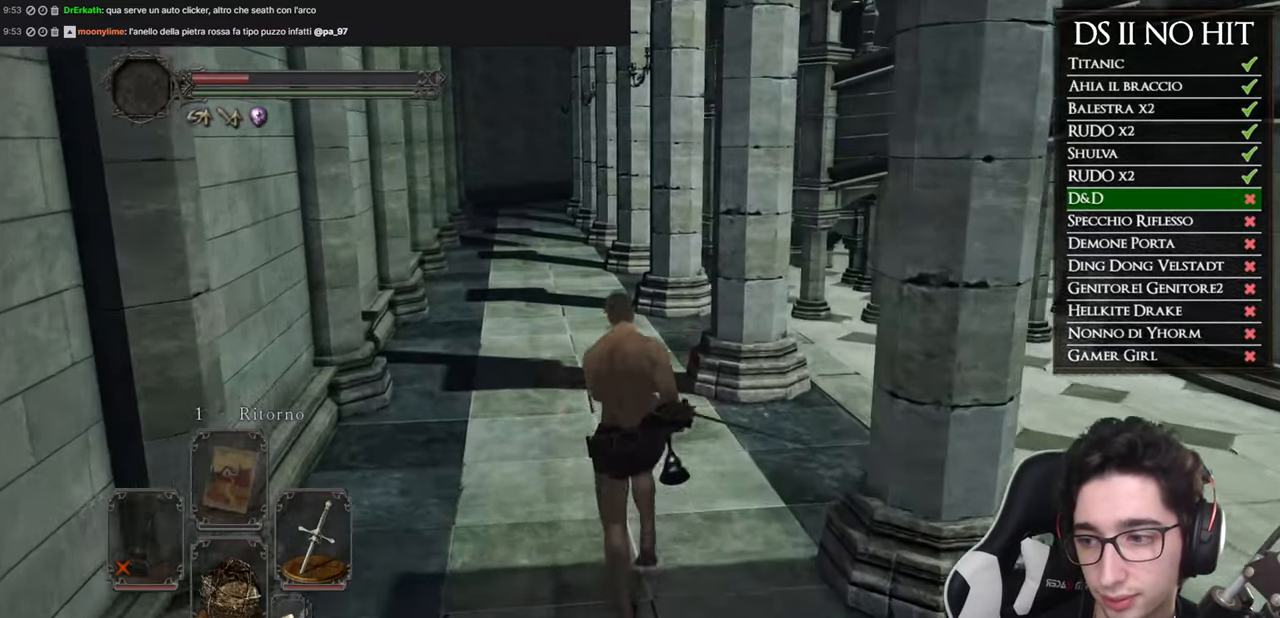
{"buttons": ["B"], "left_stick": "up", "right_stick": "center", "button_events": [[351, "B", "down"]]}
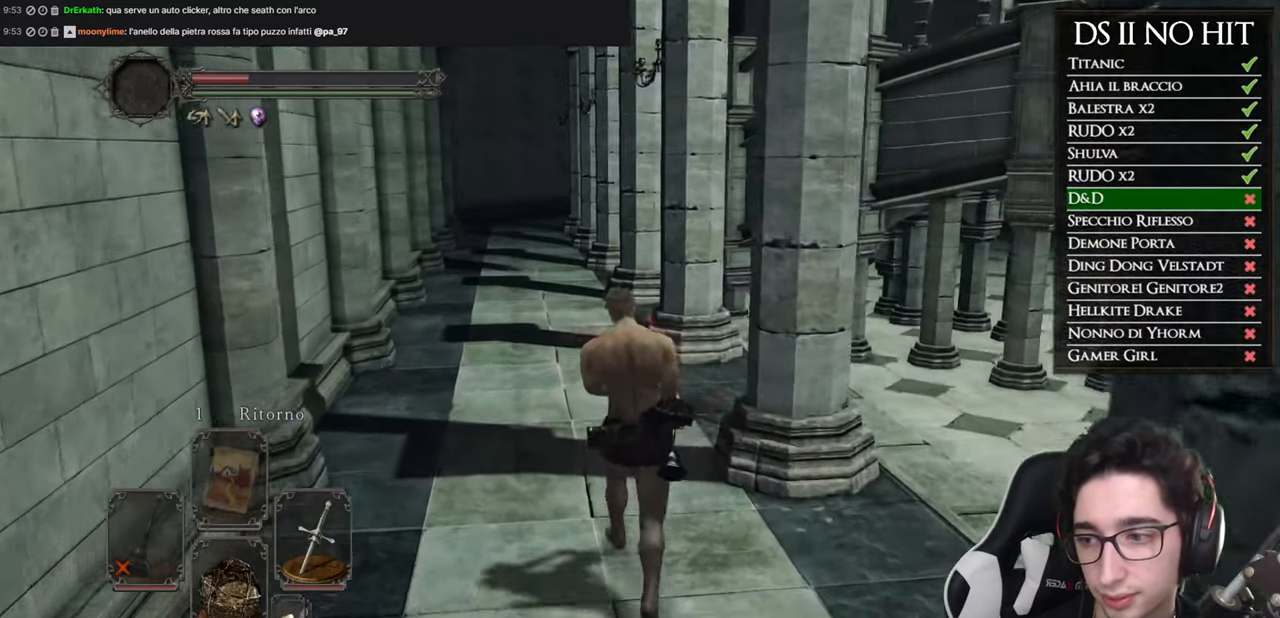
{"buttons": [], "left_stick": "up", "right_stick": "right", "button_events": [[300, "B", "up"]]}
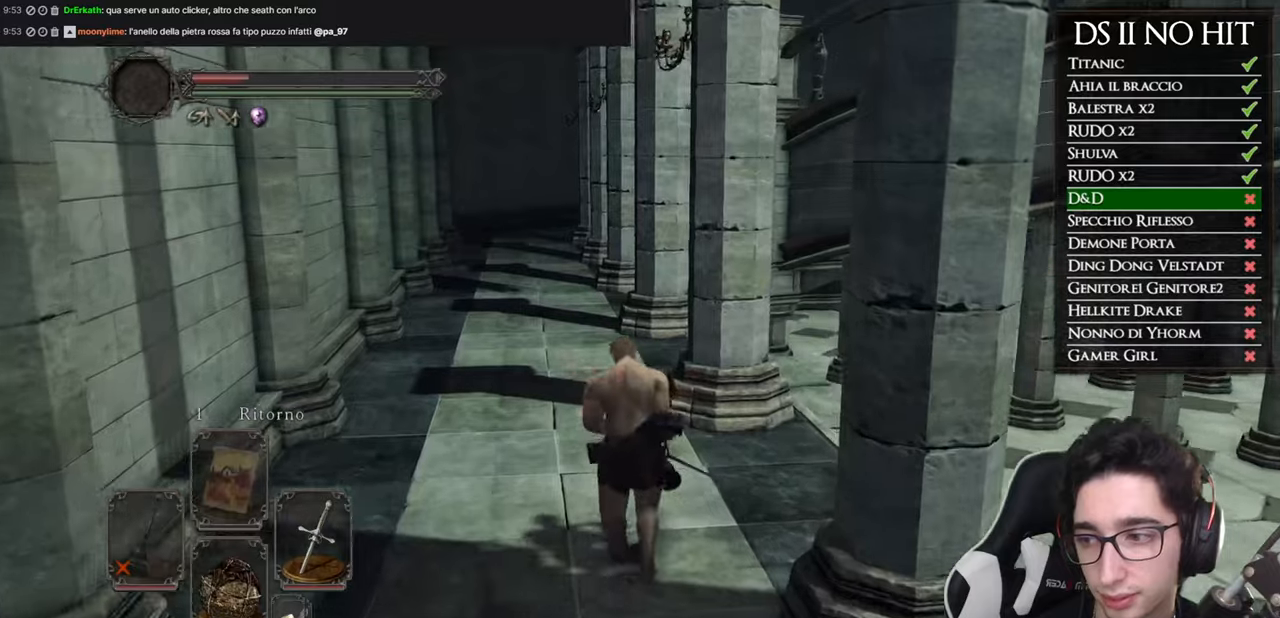
{"buttons": [], "left_stick": "center", "right_stick": "right", "button_events": []}
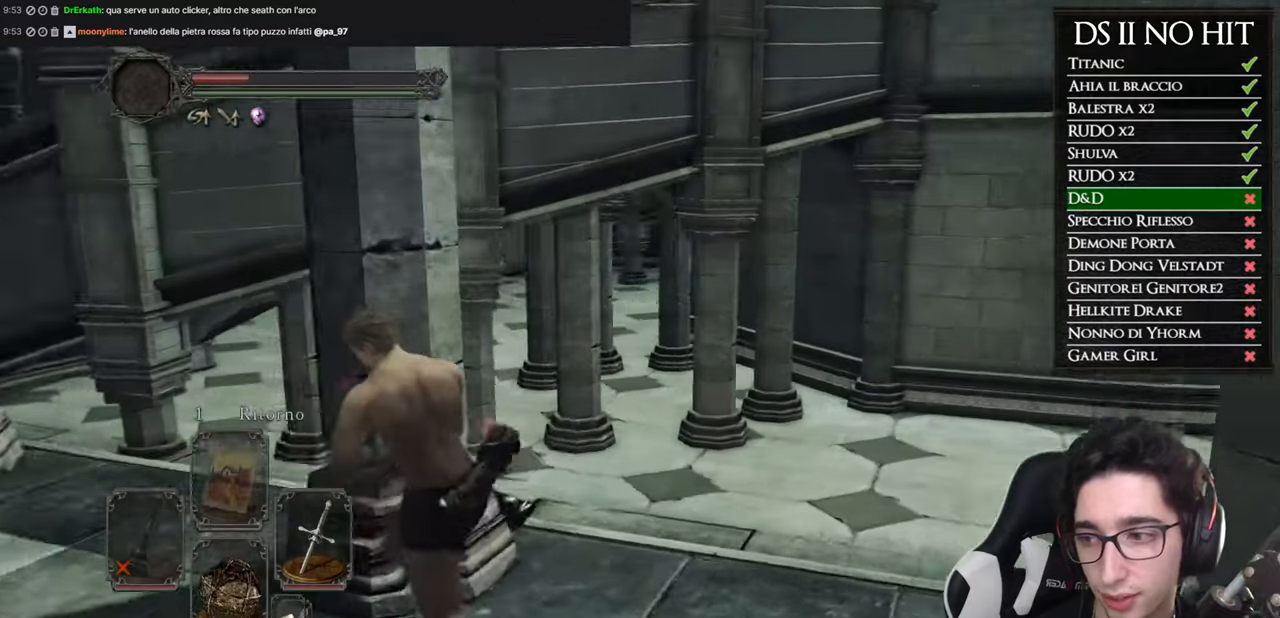
{"buttons": [], "left_stick": "center", "right_stick": "center", "button_events": []}
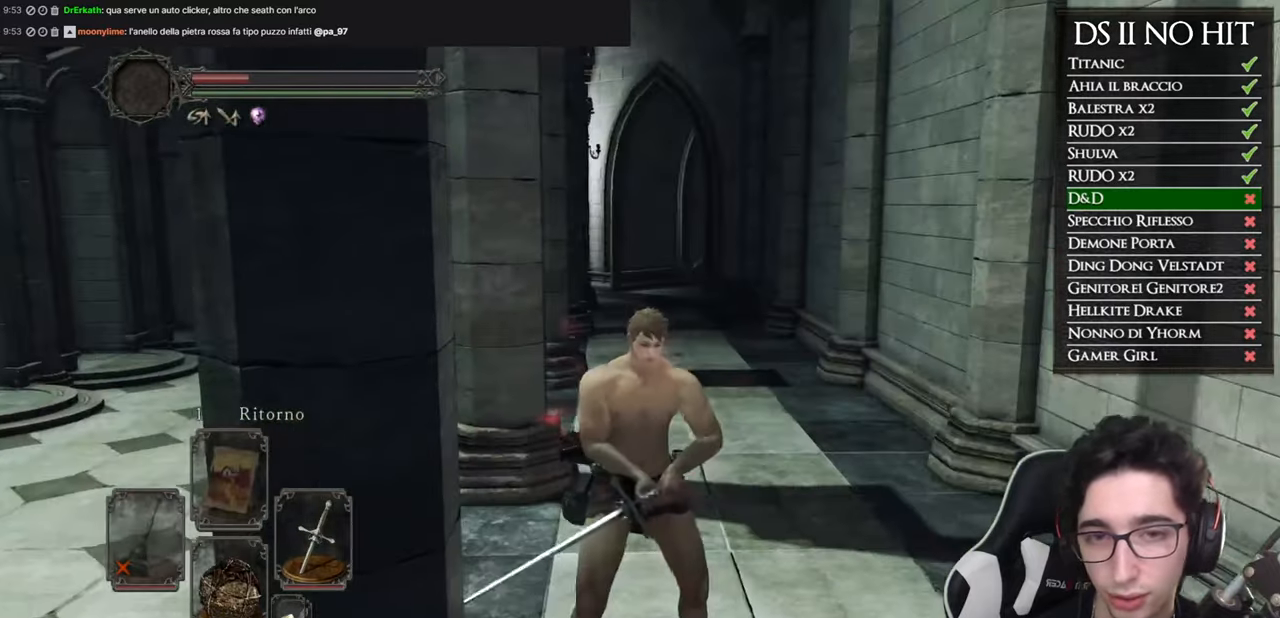
{"buttons": [], "left_stick": "right", "right_stick": "center", "button_events": []}